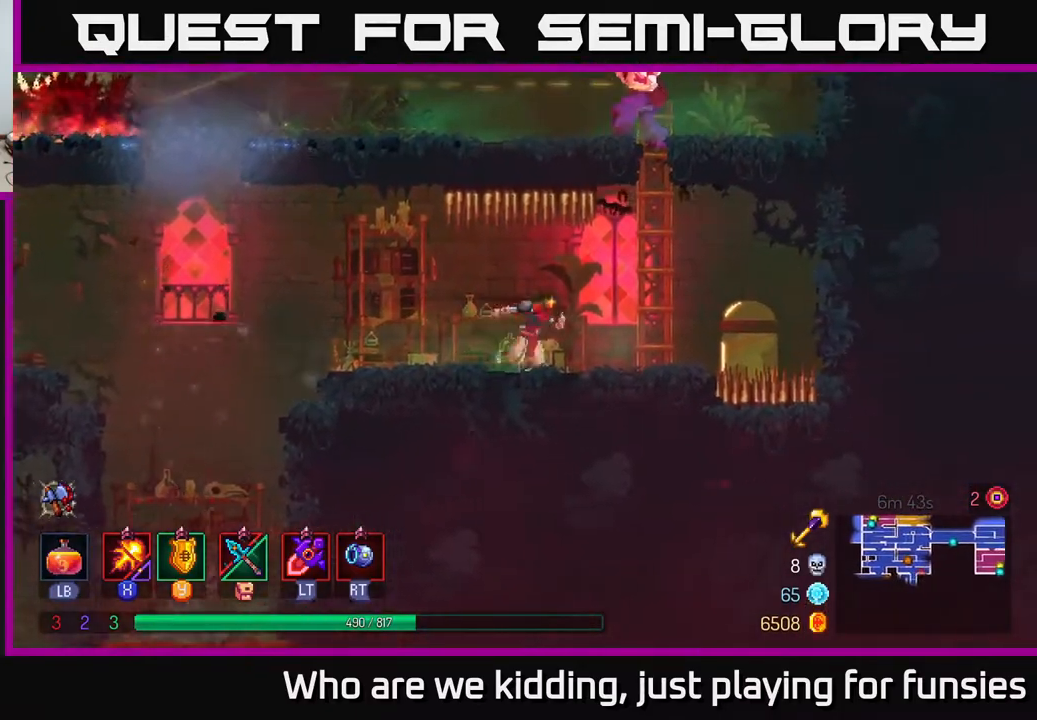
Gameplay with a controller (Xbox layout); each line is a JSON object with the inputs held at the frame after it. "events" lists button and stick changes between this image and that frame as [ms after this image, input, new state], when the widget could be followed in between.
{"buttons": [], "left_stick": "up", "right_stick": "center", "events": [[100, "A", "down"], [200, "A", "up"], [300, "A", "down"], [350, "left_stick", "up"], [400, "A", "up"]]}
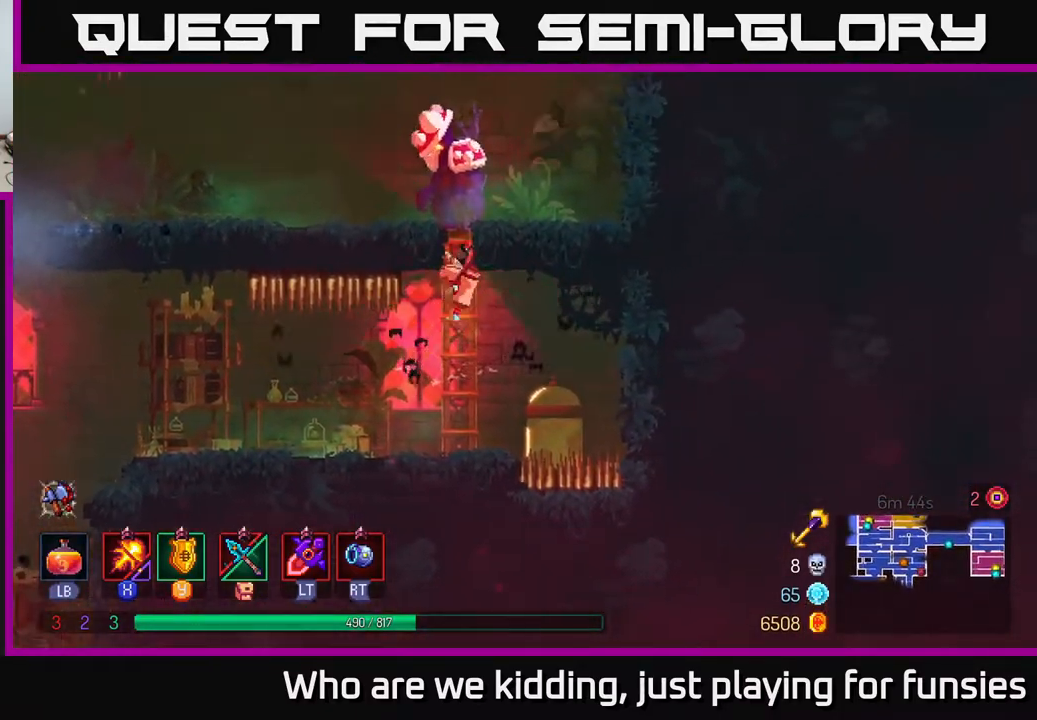
{"buttons": ["X"], "left_stick": "left", "right_stick": "center", "events": [[67, "A", "down"], [117, "X", "down"], [167, "A", "up"], [233, "left_stick", "up-right"], [483, "left_stick", "left"]]}
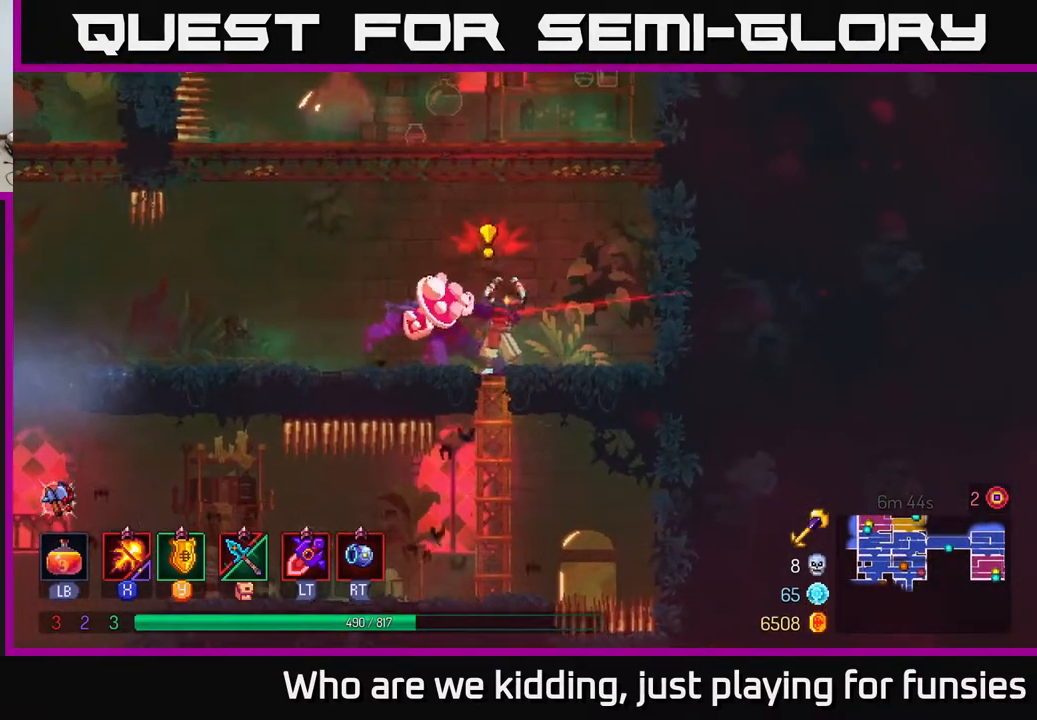
{"buttons": [], "left_stick": "left", "right_stick": "center", "events": [[233, "X", "up"], [267, "B", "down"], [367, "B", "up"], [450, "B", "down"], [483, "B", "up"]]}
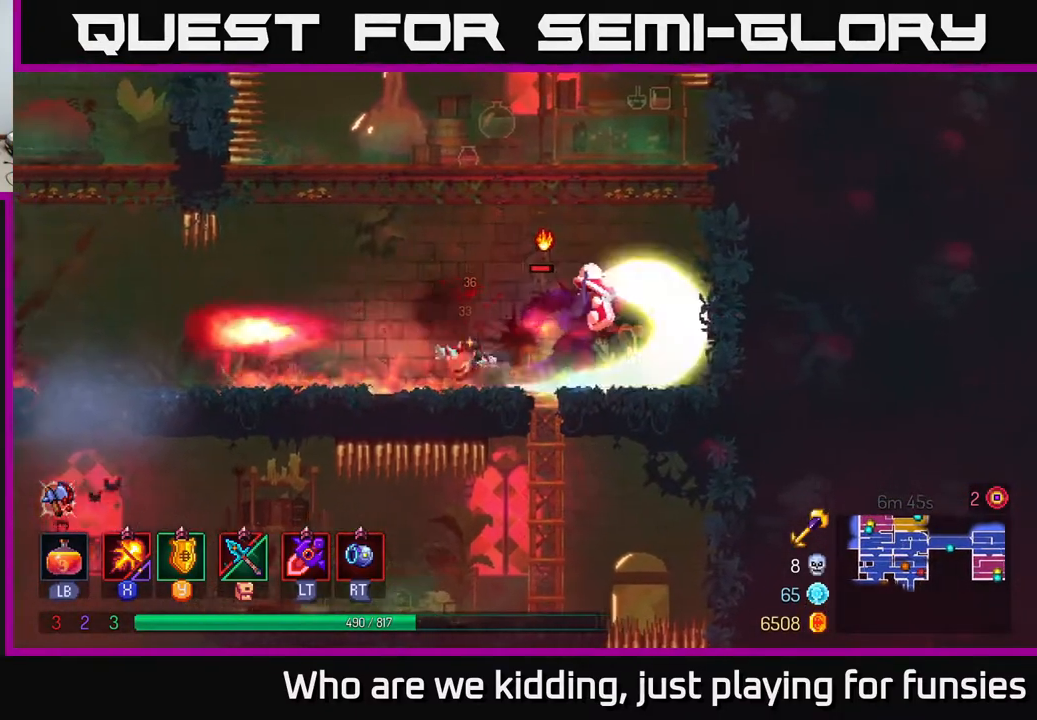
{"buttons": ["X"], "left_stick": "center", "right_stick": "center", "events": [[17, "left_stick", "right"], [67, "X", "down"], [383, "left_stick", "center"]]}
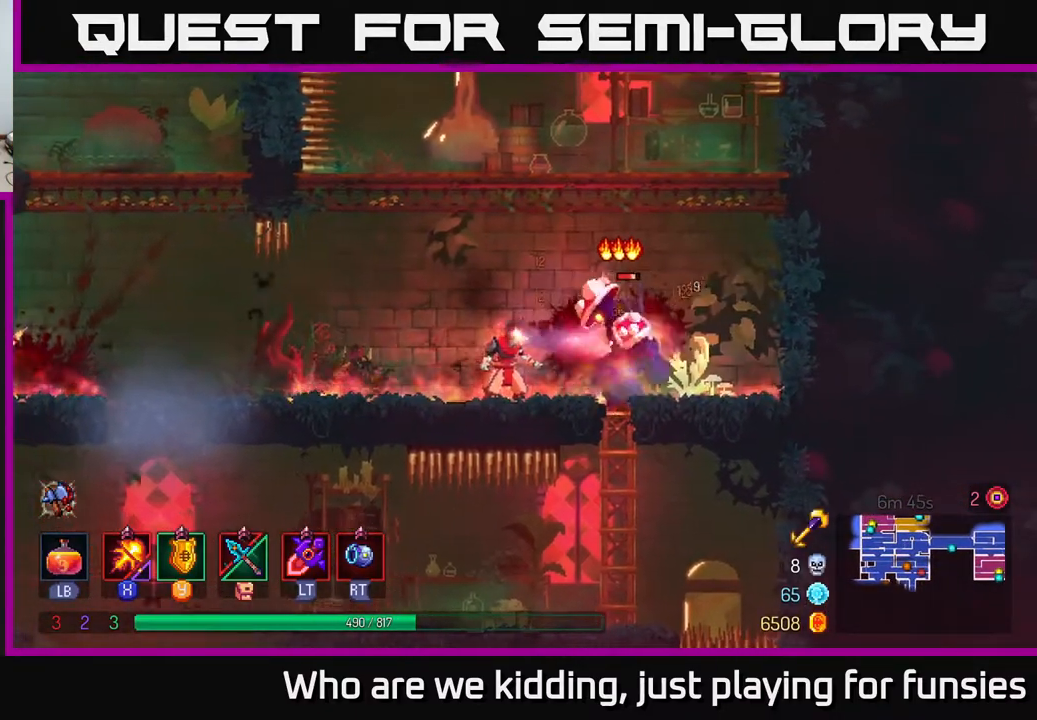
{"buttons": ["X"], "left_stick": "center", "right_stick": "center", "events": []}
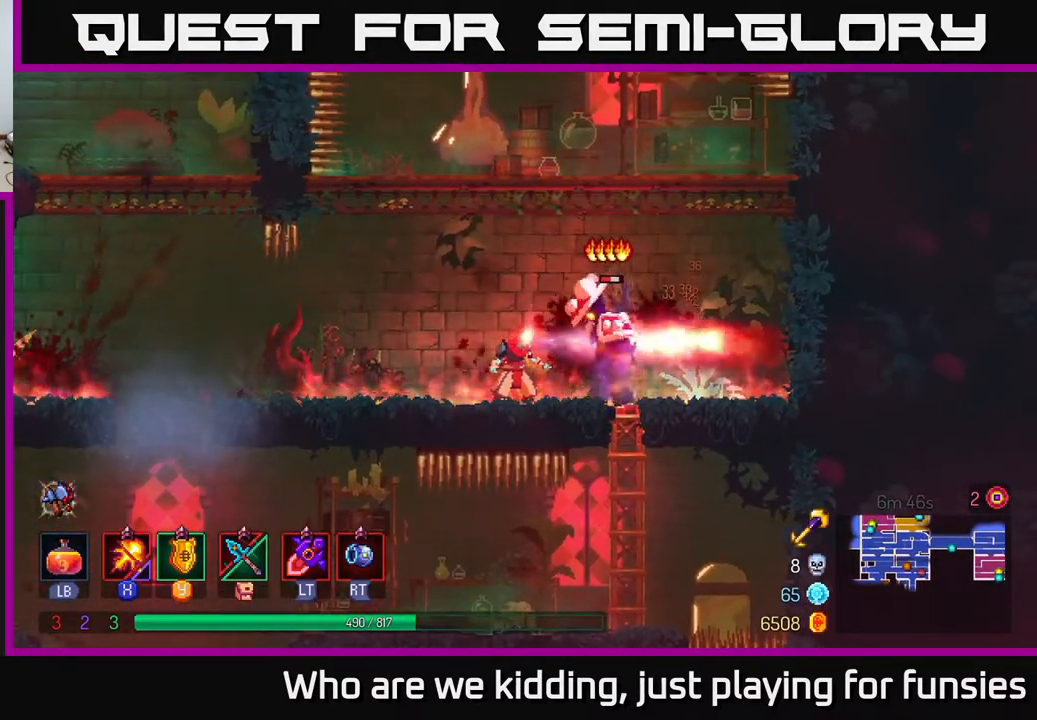
{"buttons": ["X"], "left_stick": "center", "right_stick": "center", "events": []}
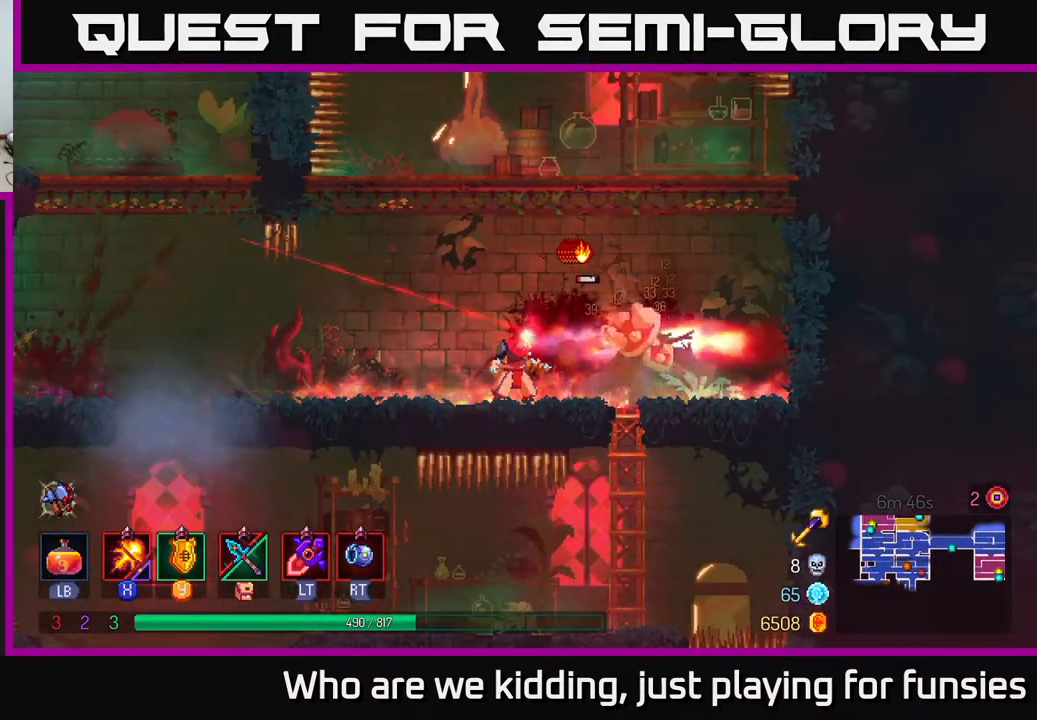
{"buttons": [], "left_stick": "right", "right_stick": "center", "events": [[183, "X", "up"], [350, "B", "down"], [350, "left_stick", "right"], [483, "B", "up"]]}
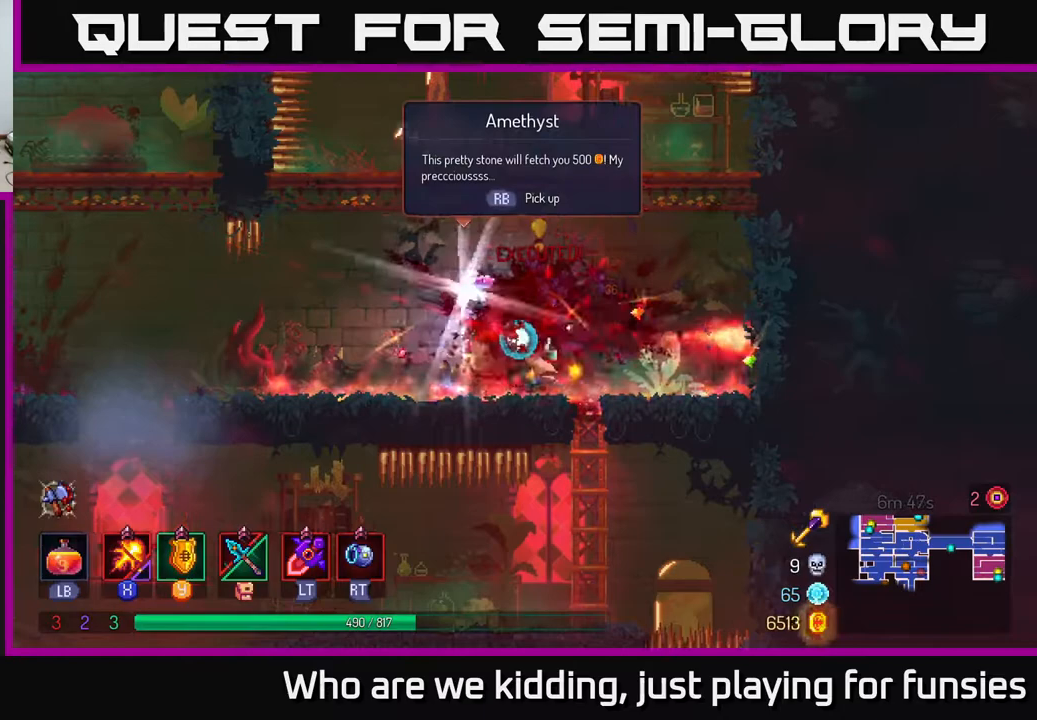
{"buttons": [], "left_stick": "left", "right_stick": "center", "events": [[117, "left_stick", "left"]]}
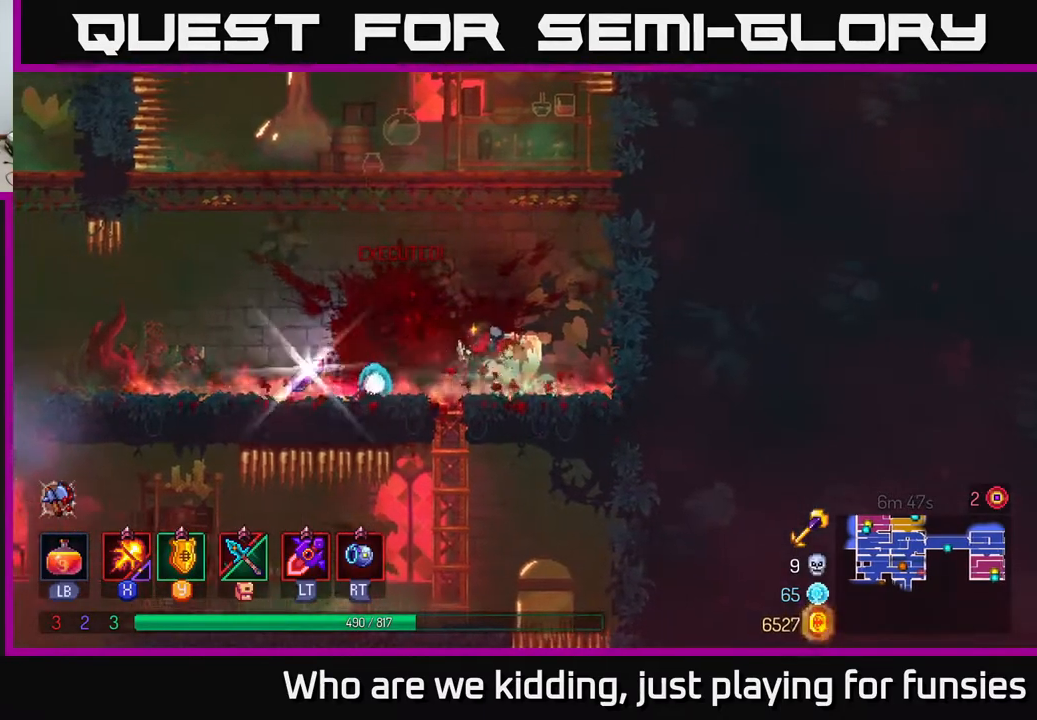
{"buttons": [], "left_stick": "left", "right_stick": "center", "events": [[383, "R1", "down"], [433, "R1", "up"]]}
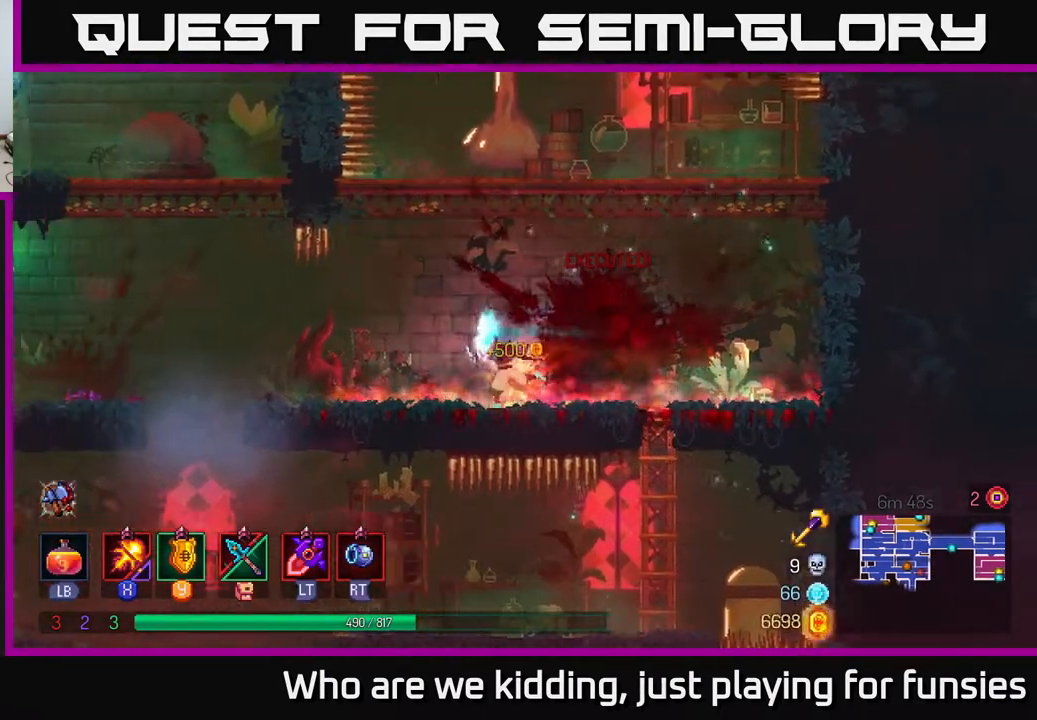
{"buttons": [], "left_stick": "left", "right_stick": "down", "events": [[33, "right_stick", "down-left"], [167, "right_stick", "down"]]}
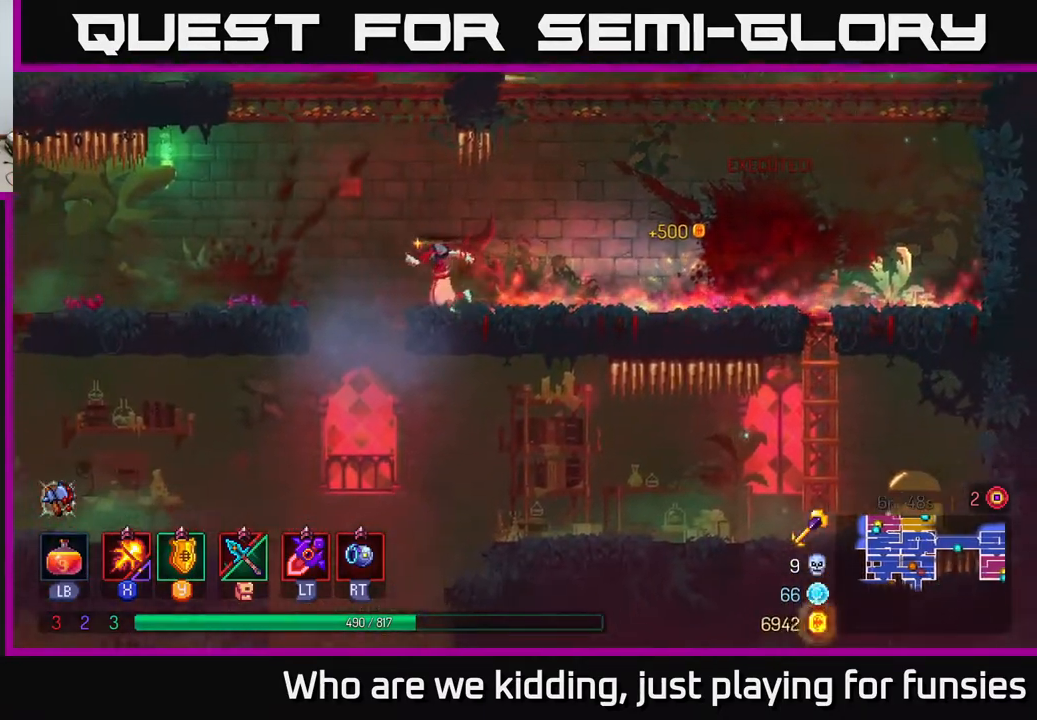
{"buttons": [], "left_stick": "center", "right_stick": "down", "events": [[133, "left_stick", "center"]]}
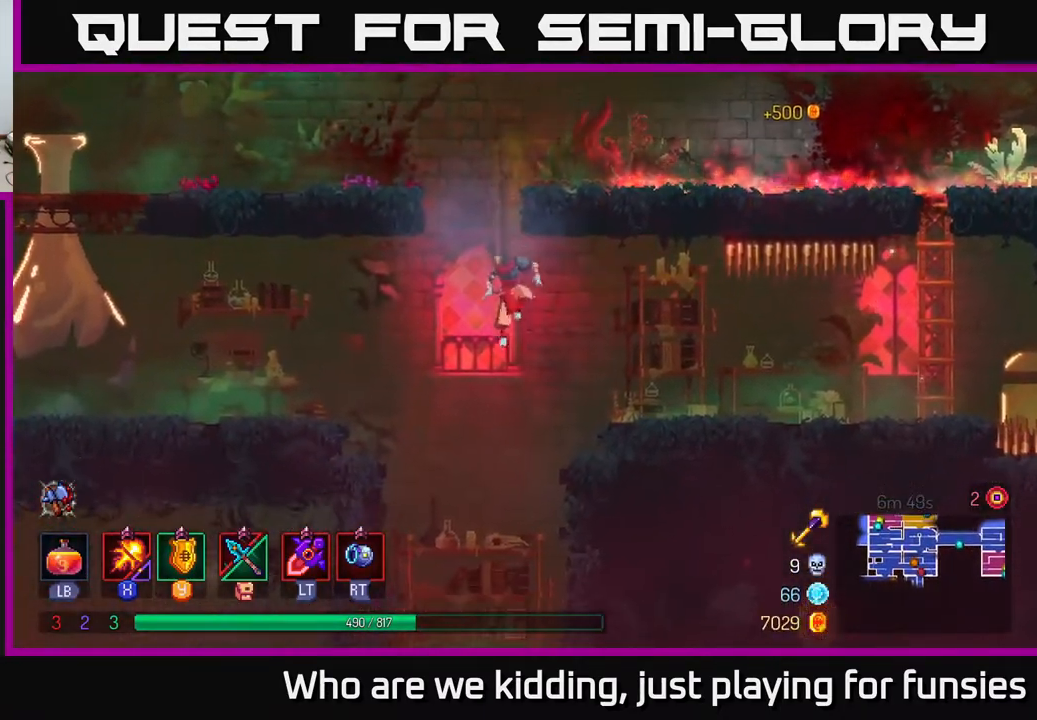
{"buttons": ["A"], "left_stick": "center", "right_stick": "center", "events": [[100, "right_stick", "center"], [467, "A", "down"]]}
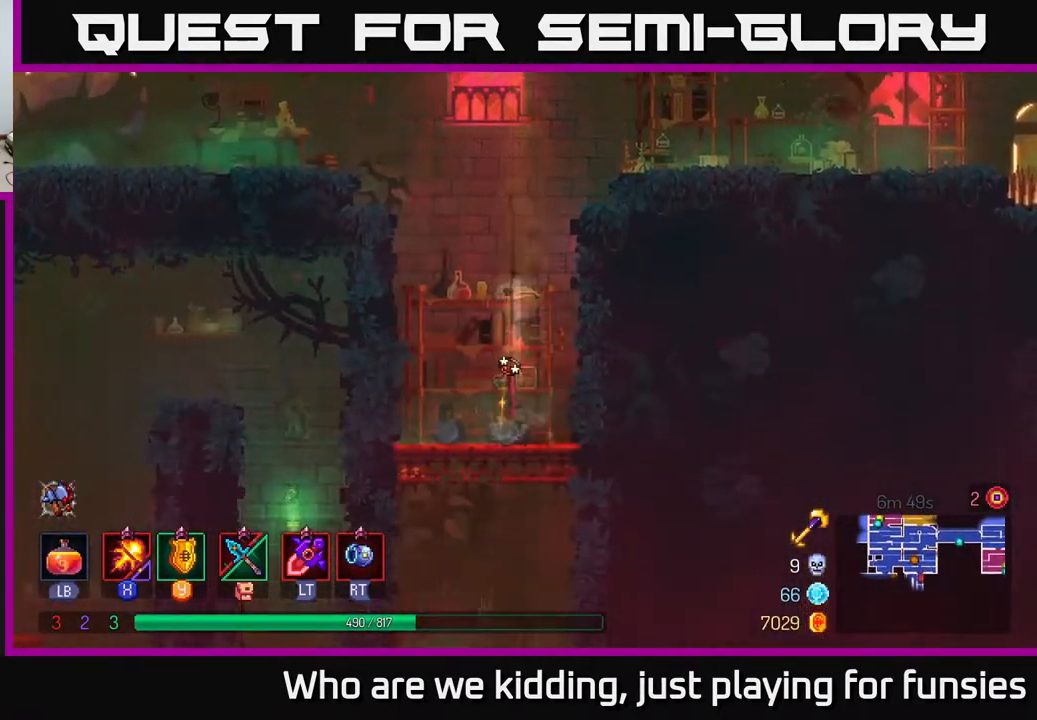
{"buttons": [], "left_stick": "center", "right_stick": "center", "events": [[50, "A", "up"], [200, "left_stick", "left"], [417, "left_stick", "center"]]}
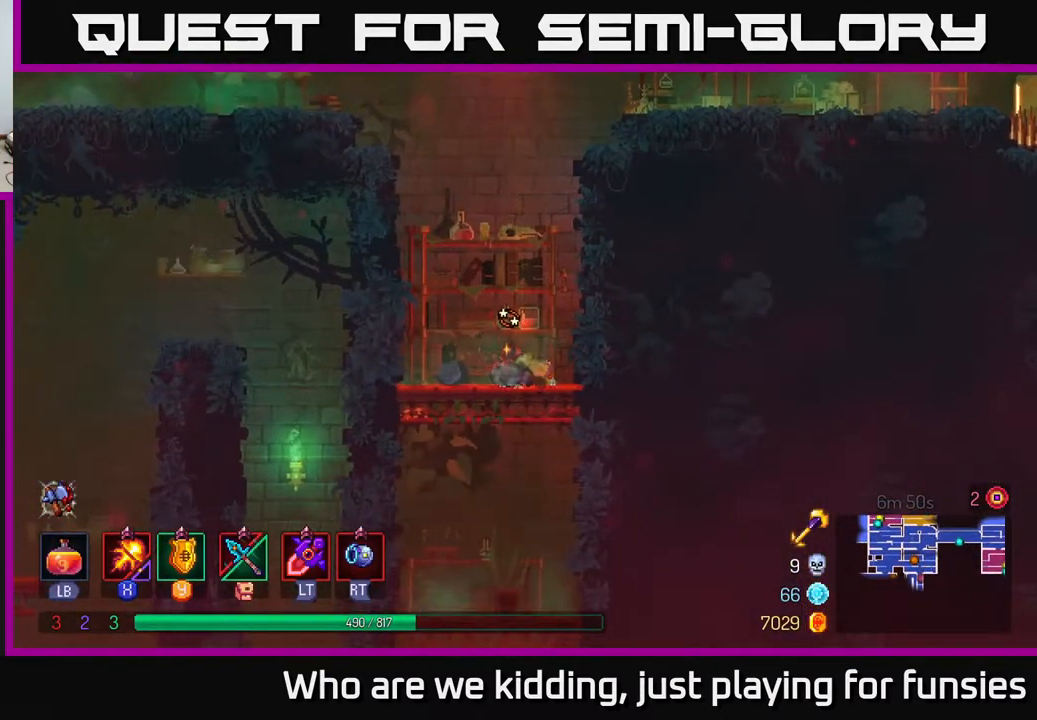
{"buttons": [], "left_stick": "center", "right_stick": "down", "events": [[217, "left_stick", "down"], [283, "right_stick", "down"], [500, "left_stick", "center"]]}
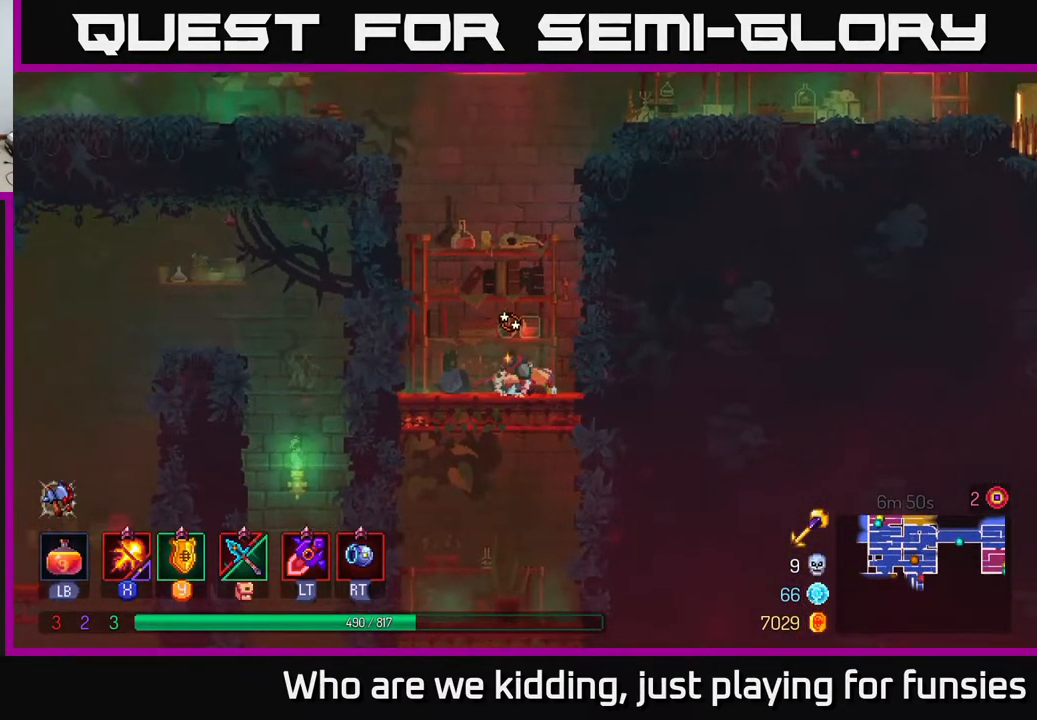
{"buttons": ["A"], "left_stick": "down", "right_stick": "center", "events": [[117, "left_stick", "down"], [117, "right_stick", "center"], [250, "A", "down"], [350, "A", "up"], [417, "A", "down"]]}
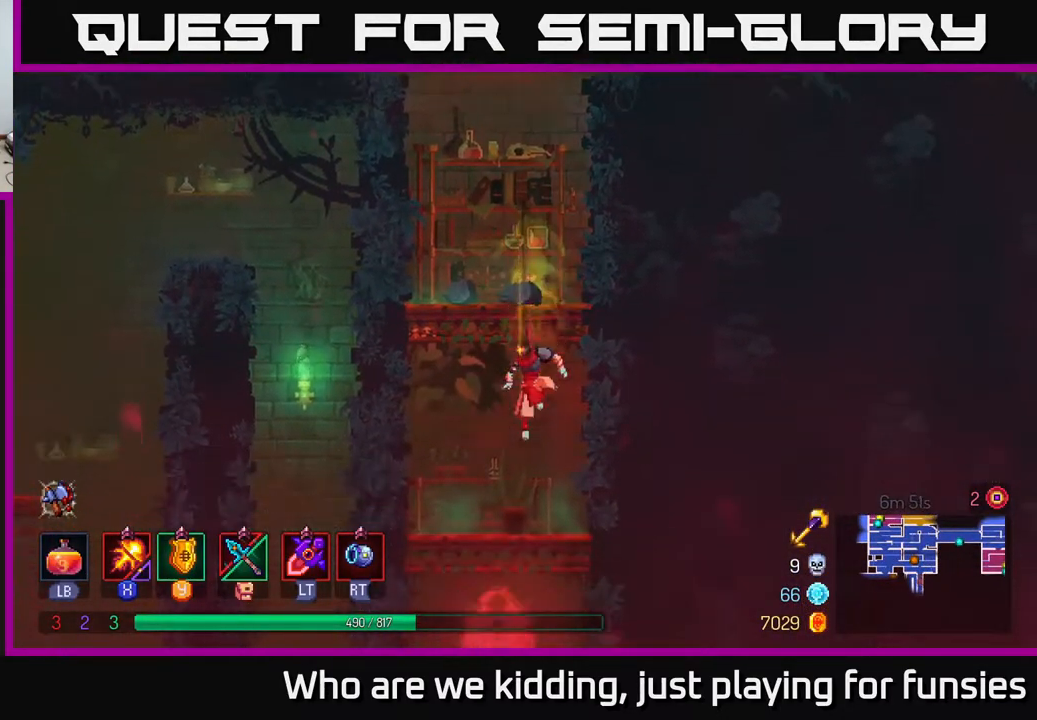
{"buttons": [], "left_stick": "down", "right_stick": "center", "events": [[50, "A", "up"], [100, "B", "down"], [183, "left_stick", "left"], [233, "B", "up"], [417, "left_stick", "center"], [500, "left_stick", "down"]]}
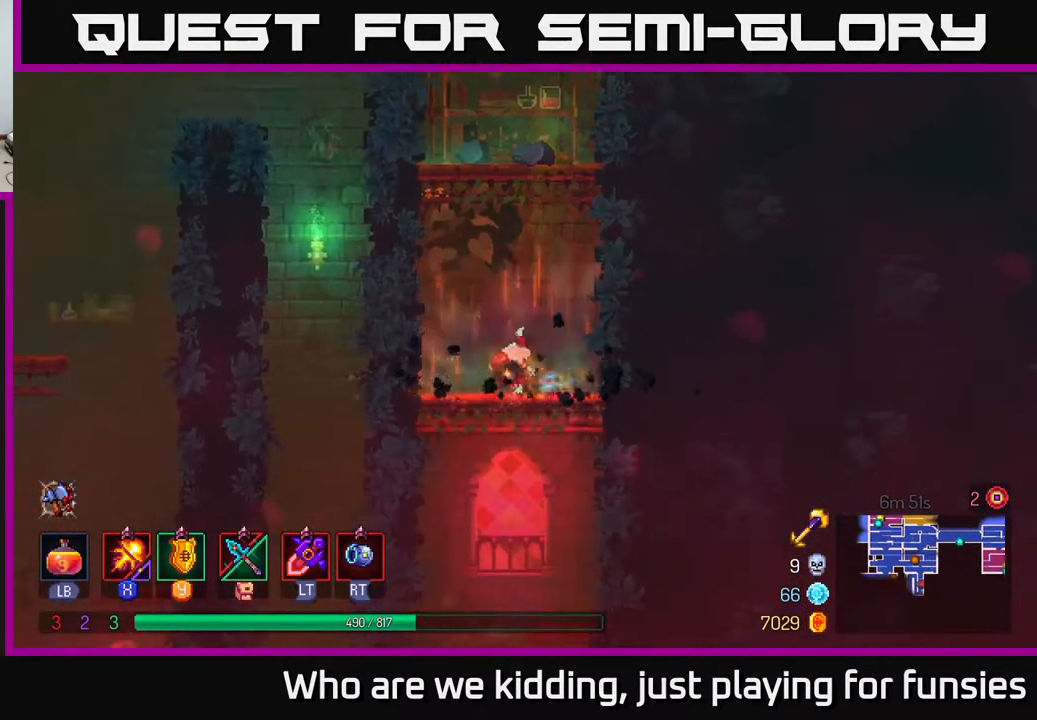
{"buttons": [], "left_stick": "down", "right_stick": "center", "events": [[33, "A", "down"], [83, "A", "up"], [150, "A", "down"], [183, "A", "up"], [267, "B", "down"], [367, "B", "up"]]}
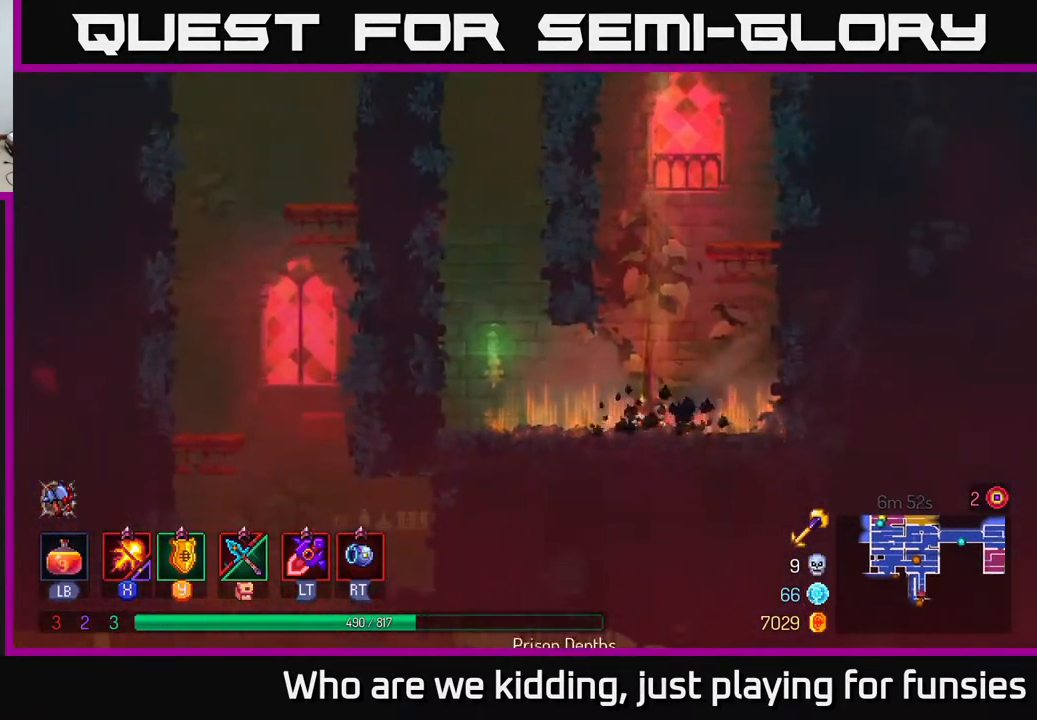
{"buttons": [], "left_stick": "left", "right_stick": "center", "events": [[217, "left_stick", "left"], [283, "B", "down"], [367, "B", "up"]]}
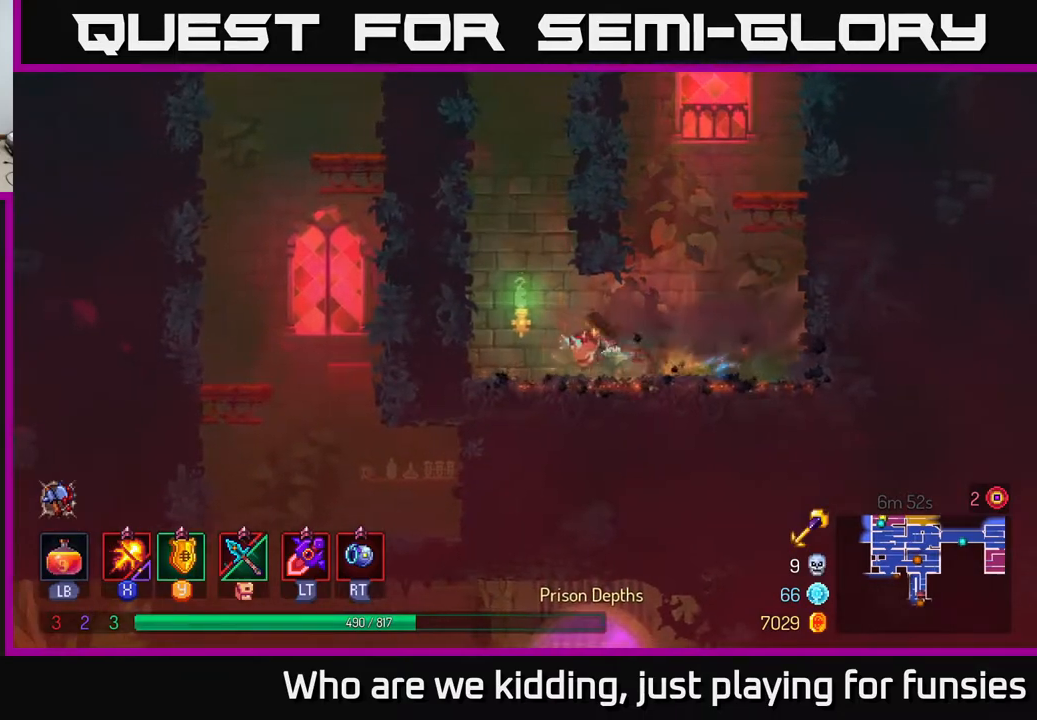
{"buttons": [], "left_stick": "up-right", "right_stick": "center", "events": [[133, "A", "down"], [283, "A", "up"], [500, "left_stick", "up-right"]]}
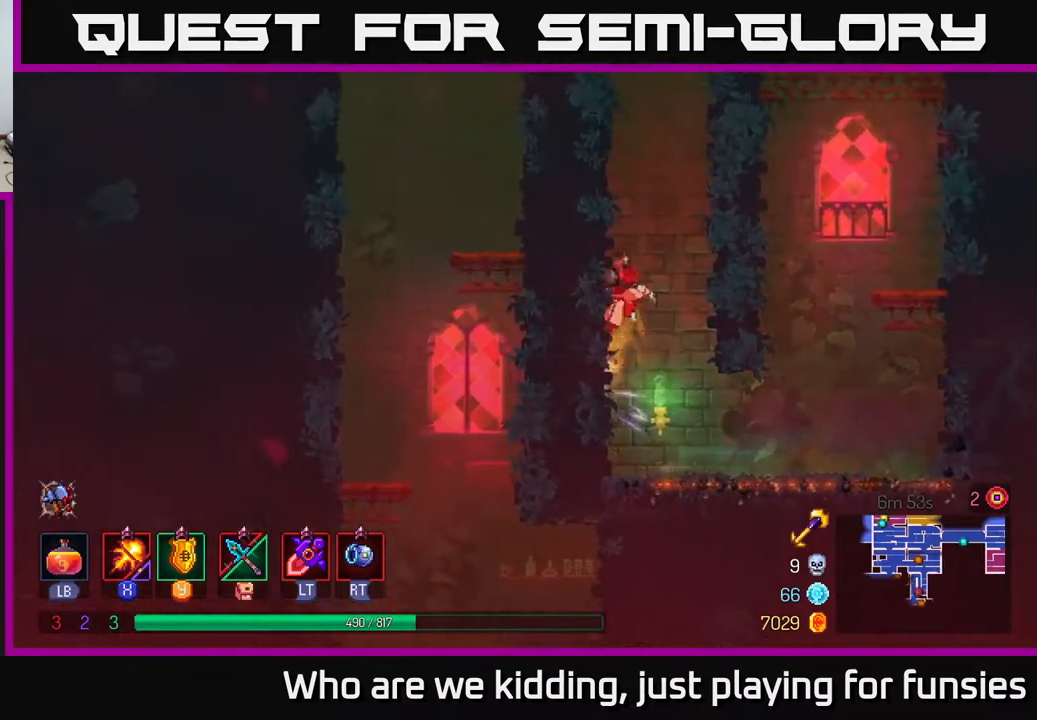
{"buttons": [], "left_stick": "right", "right_stick": "center", "events": [[17, "A", "down"], [17, "left_stick", "right"], [167, "A", "up"], [233, "left_stick", "left"], [267, "A", "down"], [450, "A", "up"], [483, "left_stick", "right"]]}
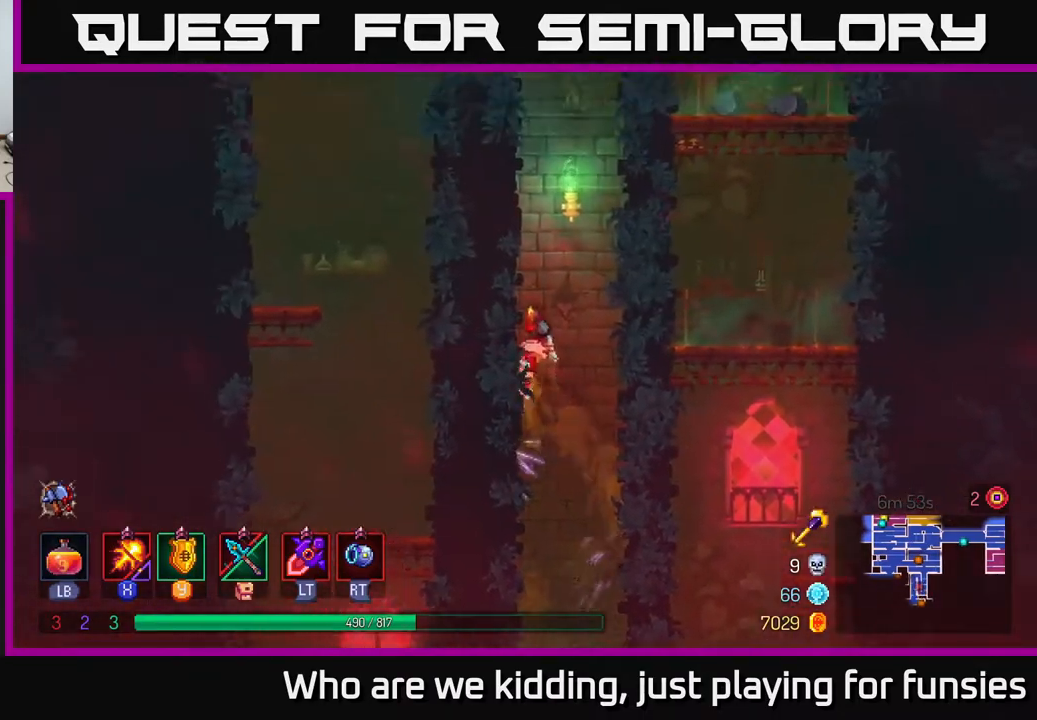
{"buttons": [], "left_stick": "left", "right_stick": "center", "events": [[33, "A", "down"], [183, "A", "up"], [200, "left_stick", "center"], [250, "left_stick", "up-left"], [317, "A", "down"], [317, "left_stick", "left"], [467, "A", "up"]]}
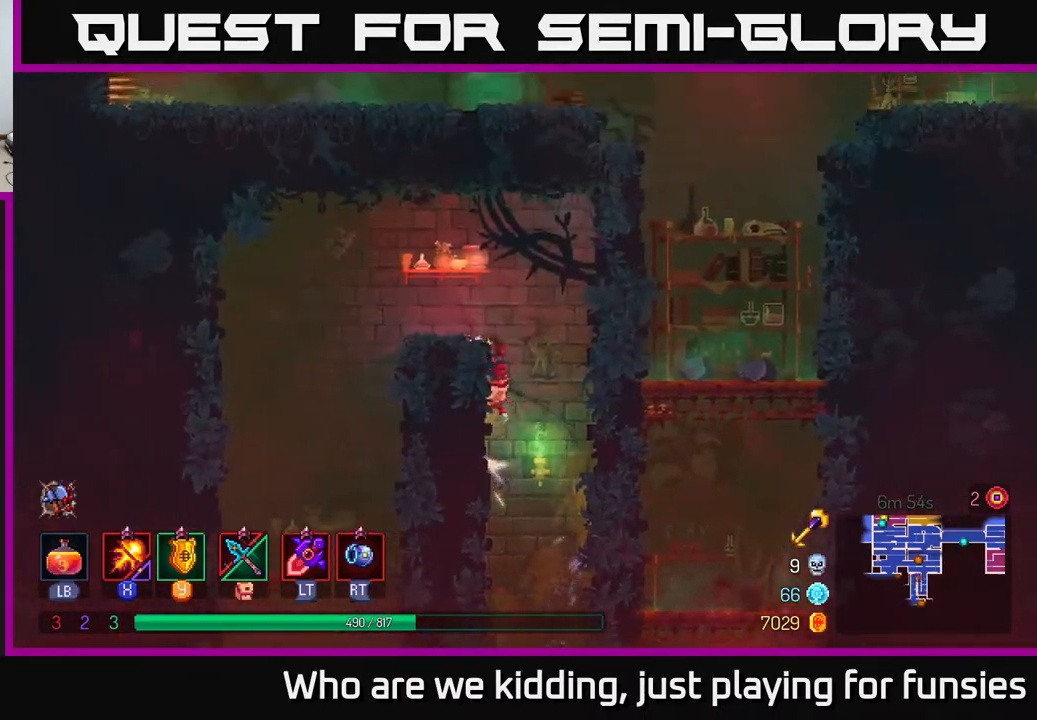
{"buttons": [], "left_stick": "down-left", "right_stick": "center", "events": [[117, "B", "down"], [250, "B", "up"], [500, "left_stick", "down-left"]]}
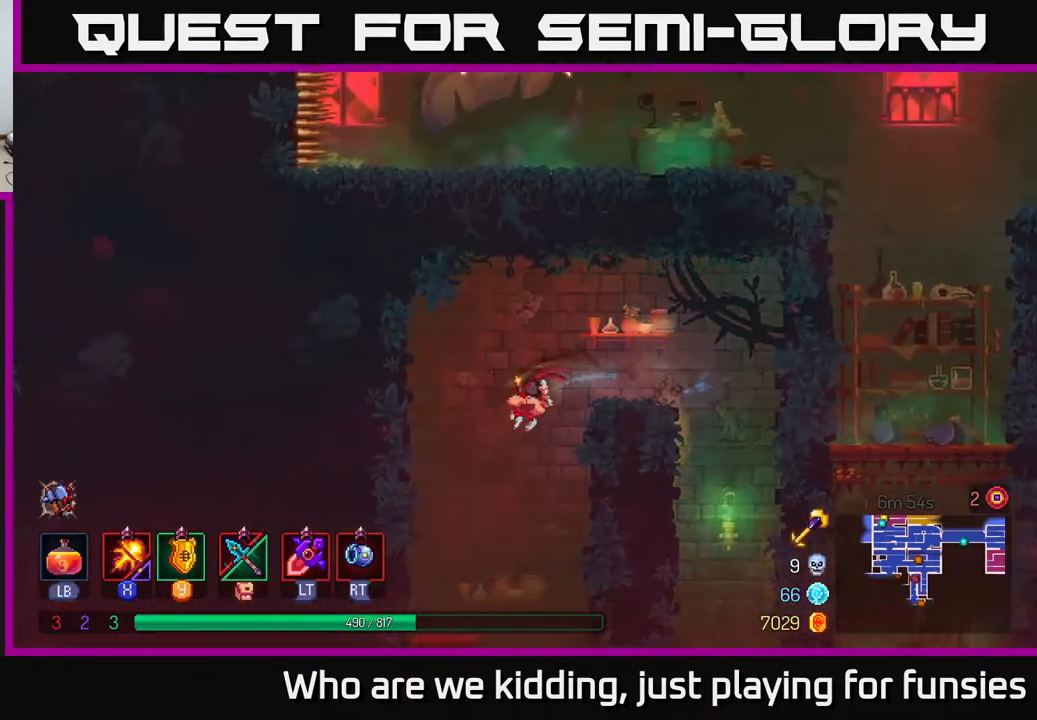
{"buttons": [], "left_stick": "center", "right_stick": "center", "events": [[17, "left_stick", "down"], [100, "A", "down"], [183, "A", "up"], [250, "left_stick", "center"]]}
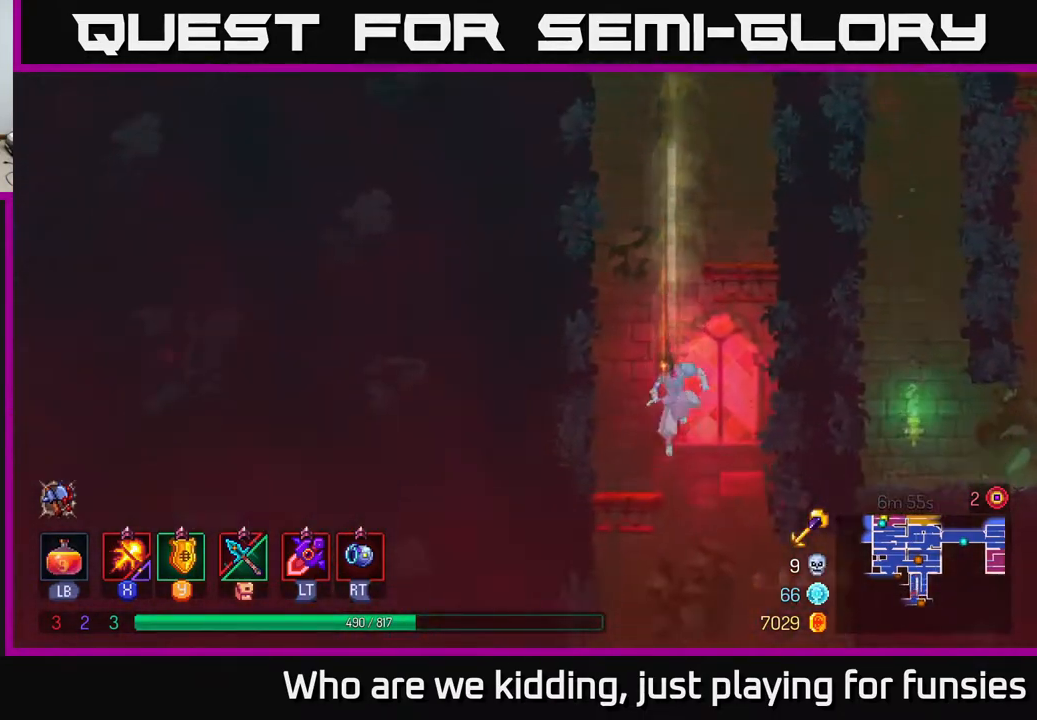
{"buttons": [], "left_stick": "center", "right_stick": "center", "events": []}
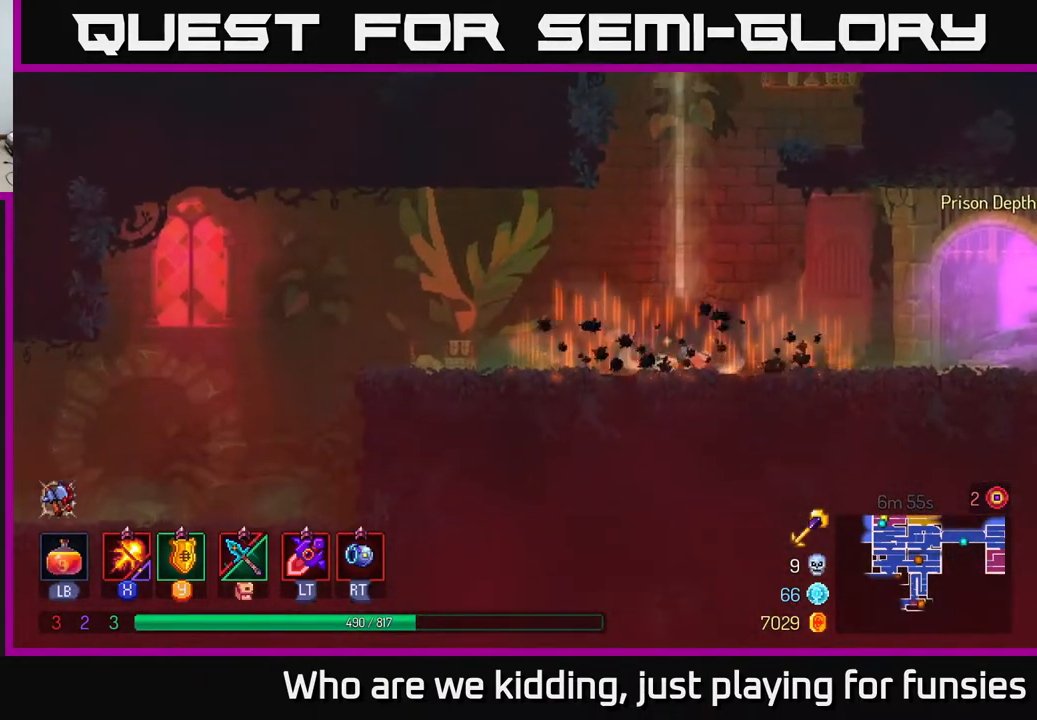
{"buttons": [], "left_stick": "left", "right_stick": "center", "events": [[167, "left_stick", "right"], [333, "left_stick", "left"]]}
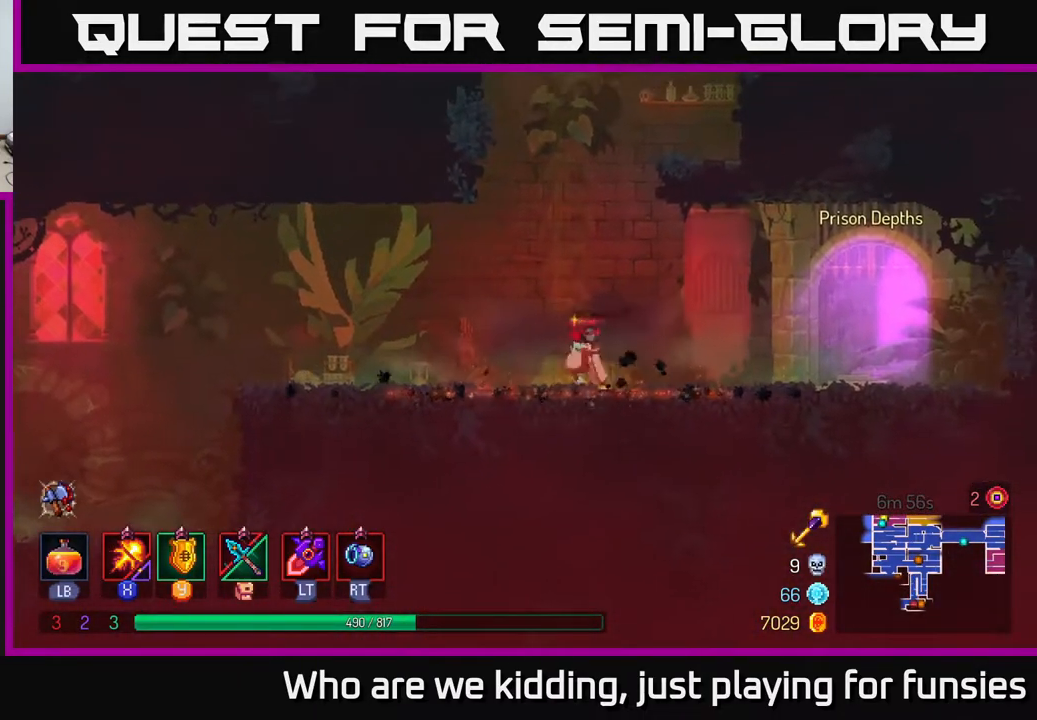
{"buttons": [], "left_stick": "left", "right_stick": "left", "events": [[267, "left_stick", "center"], [350, "left_stick", "left"], [417, "right_stick", "left"]]}
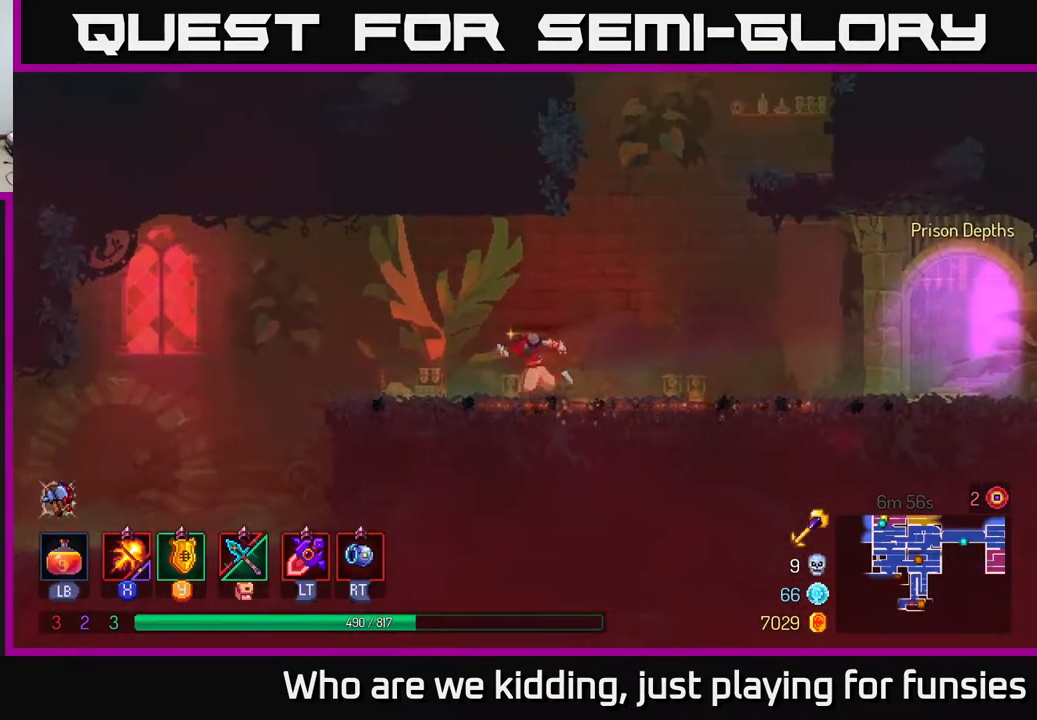
{"buttons": [], "left_stick": "left", "right_stick": "down-left", "events": [[183, "right_stick", "down-left"]]}
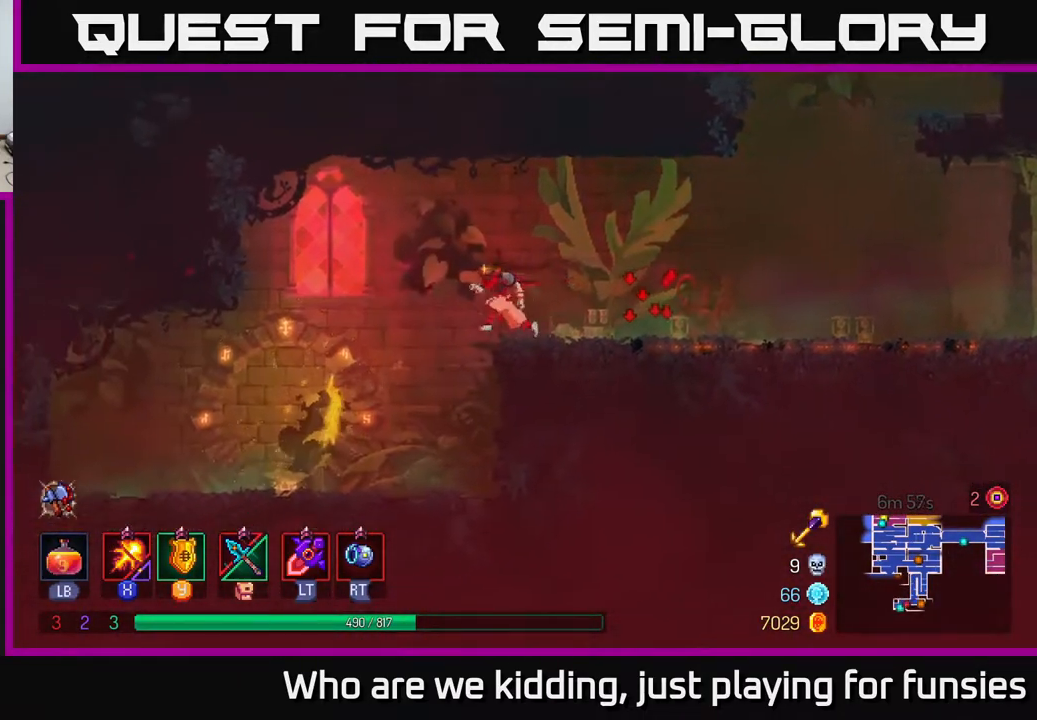
{"buttons": [], "left_stick": "left", "right_stick": "center", "events": [[167, "right_stick", "center"], [233, "right_stick", "down-left"], [450, "right_stick", "center"]]}
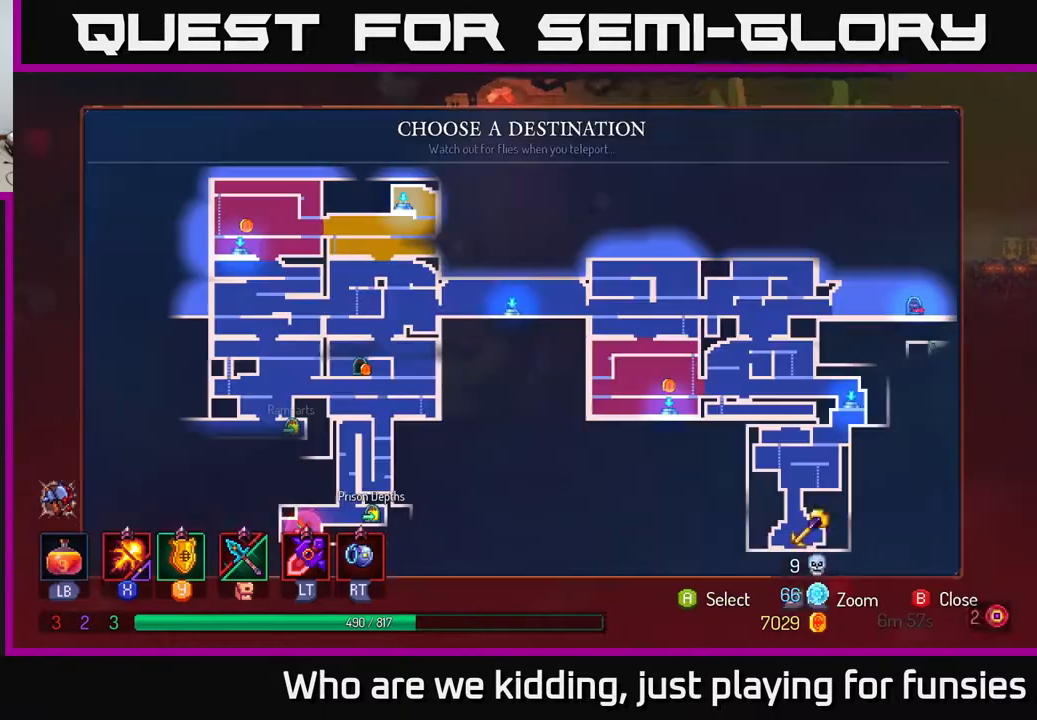
{"buttons": [], "left_stick": "center", "right_stick": "center", "events": [[17, "R1", "down"], [17, "left_stick", "center"], [133, "R1", "up"]]}
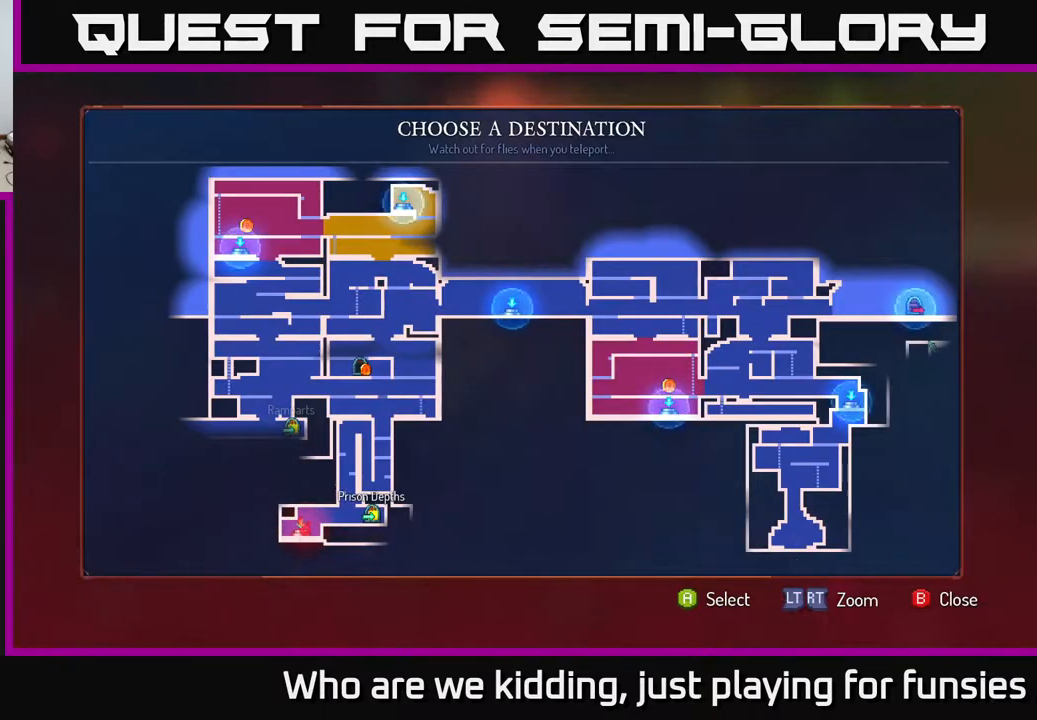
{"buttons": [], "left_stick": "center", "right_stick": "center", "events": []}
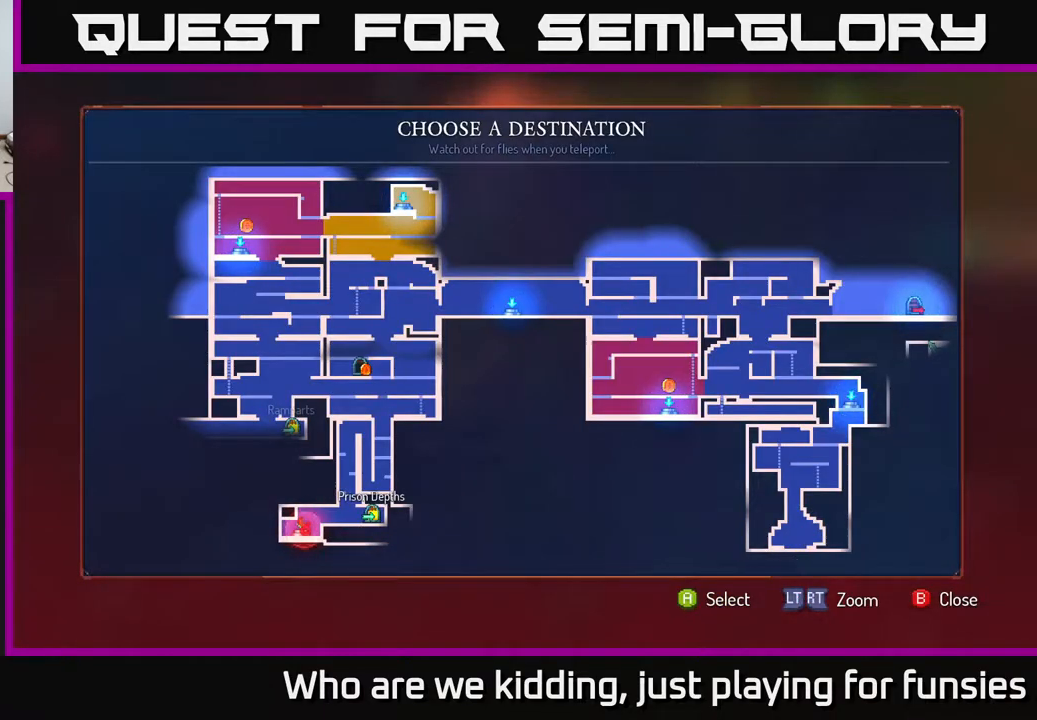
{"buttons": [], "left_stick": "right", "right_stick": "center", "events": [[383, "left_stick", "right"]]}